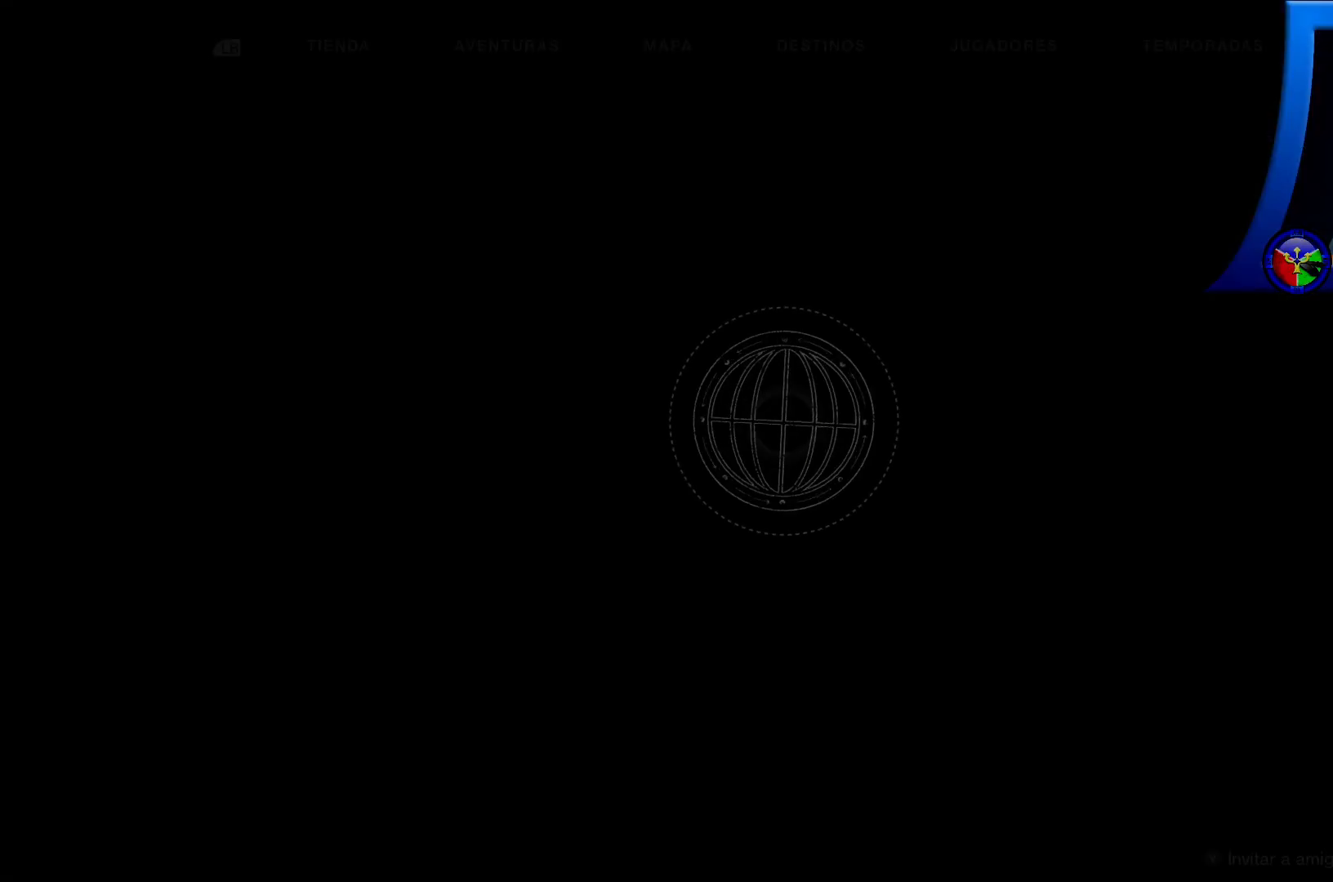
Gameplay with a controller (Xbox layout); each line is a JSON object with the inputs held at the frame after it. "events" lists button and stick changes between this image and that frame as [ms after this image, input, new state], when the widget could be followed in between. Not read: HOME.
{"buttons": [], "left_stick": "center", "right_stick": "center", "events": []}
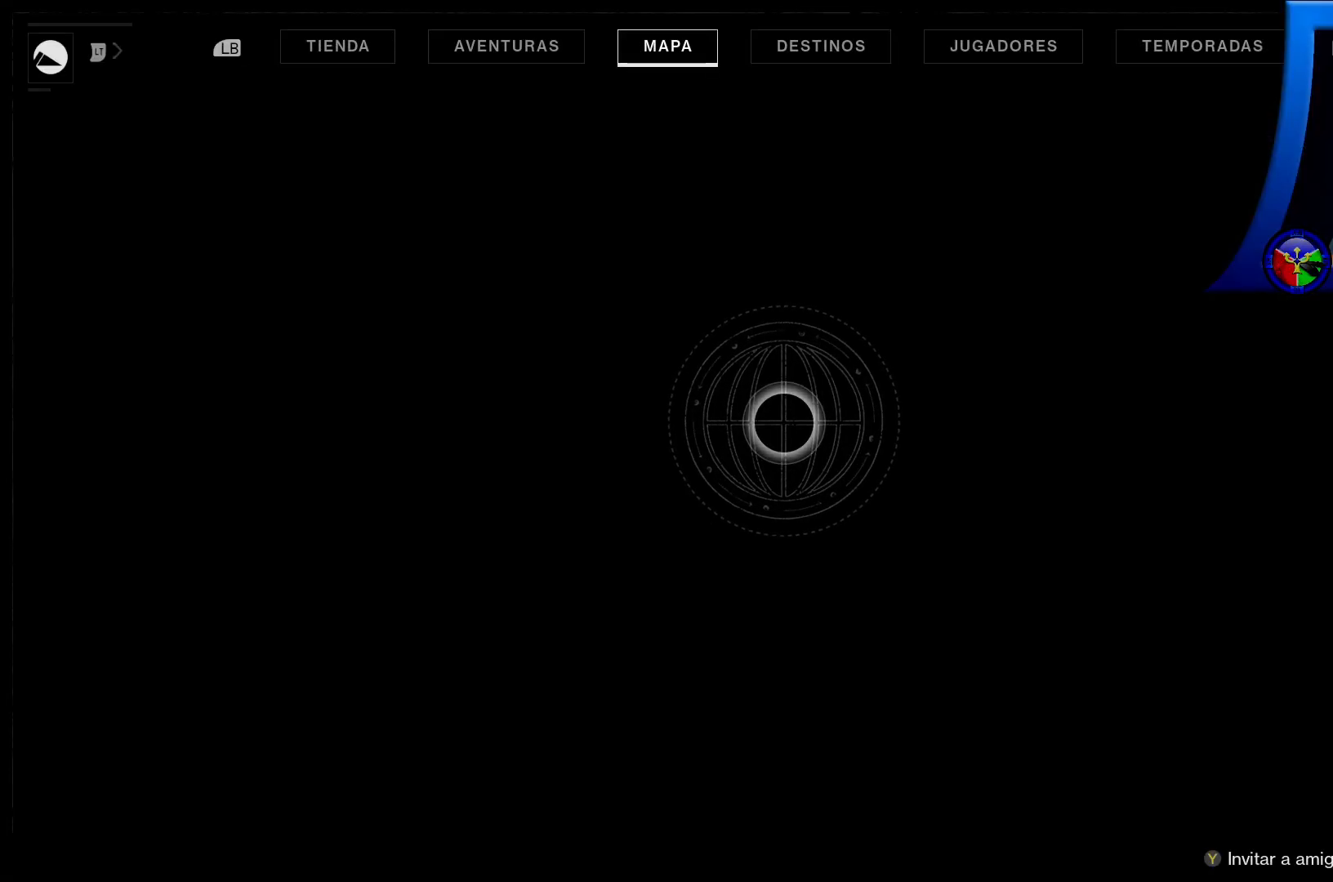
{"buttons": [], "left_stick": "center", "right_stick": "center", "events": []}
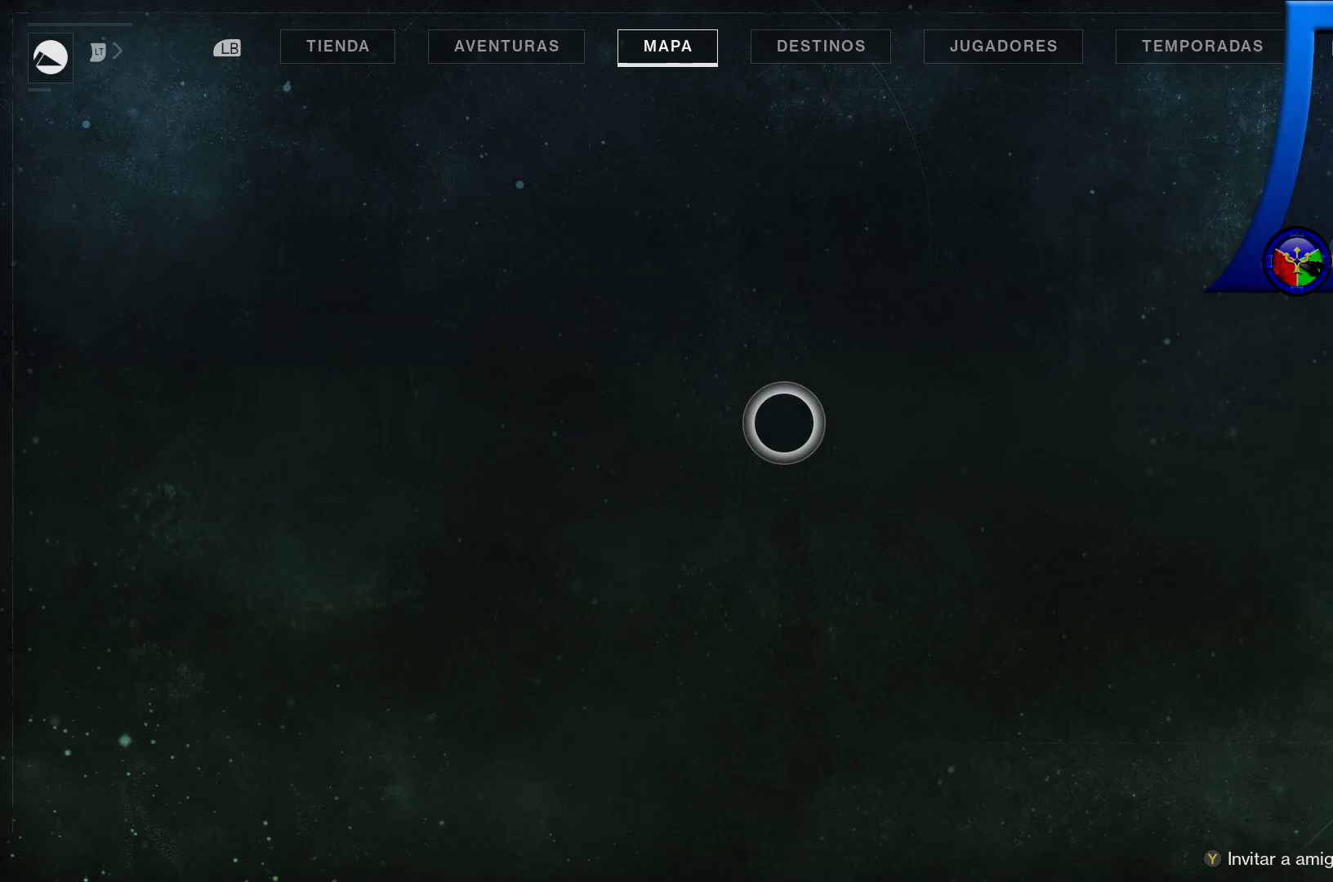
{"buttons": [], "left_stick": "center", "right_stick": "center", "events": []}
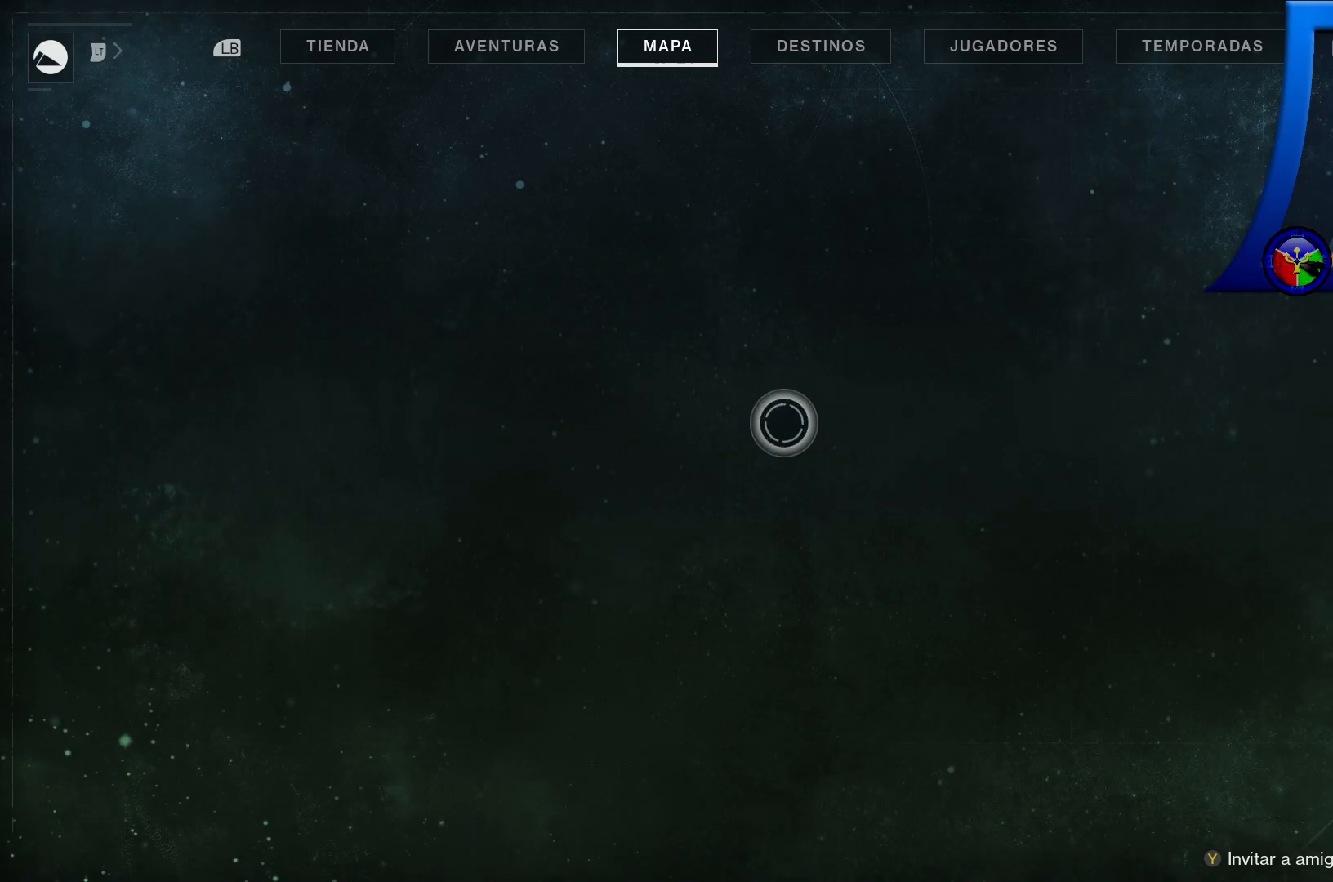
{"buttons": [], "left_stick": "center", "right_stick": "center", "events": []}
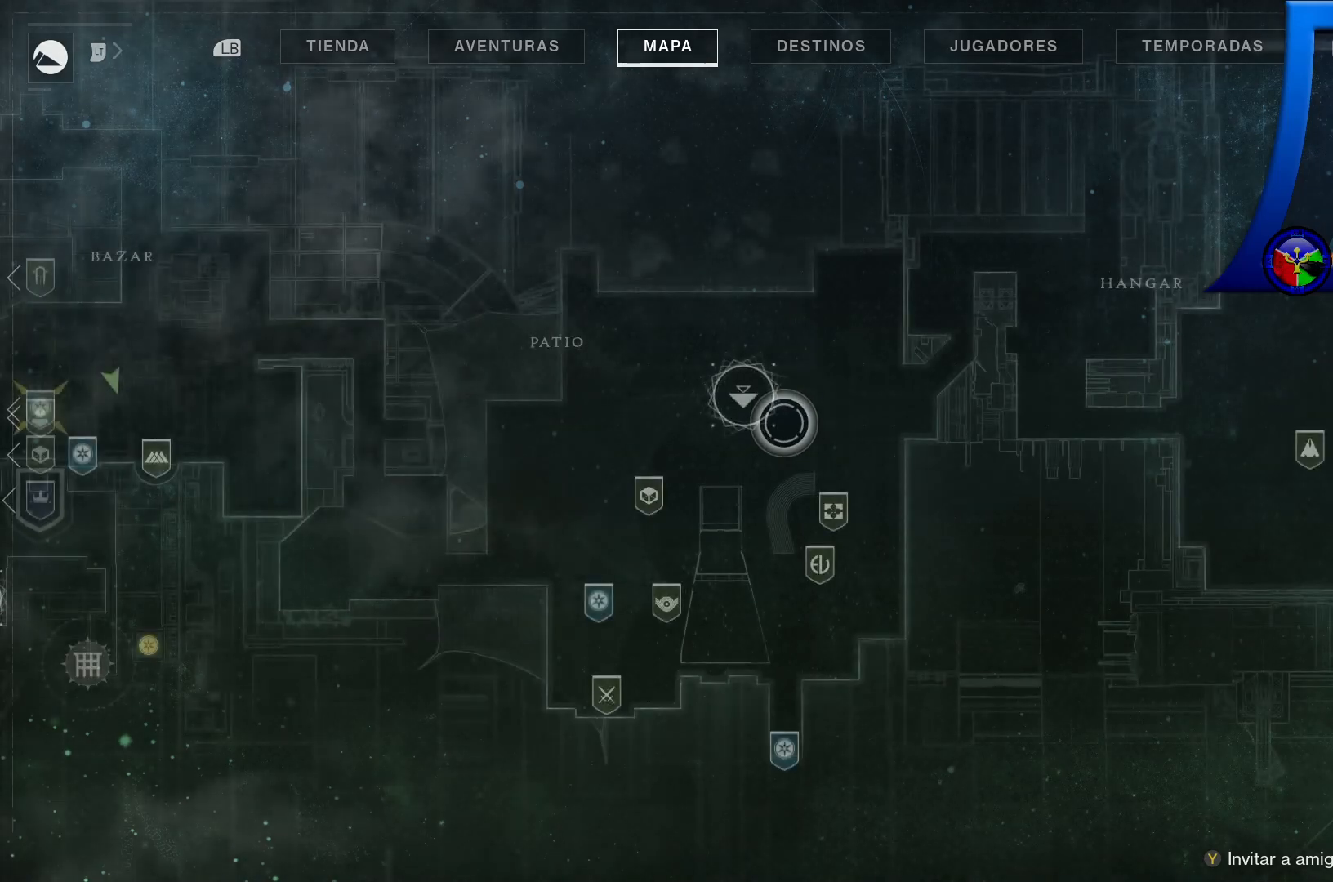
{"buttons": [], "left_stick": "center", "right_stick": "center", "events": []}
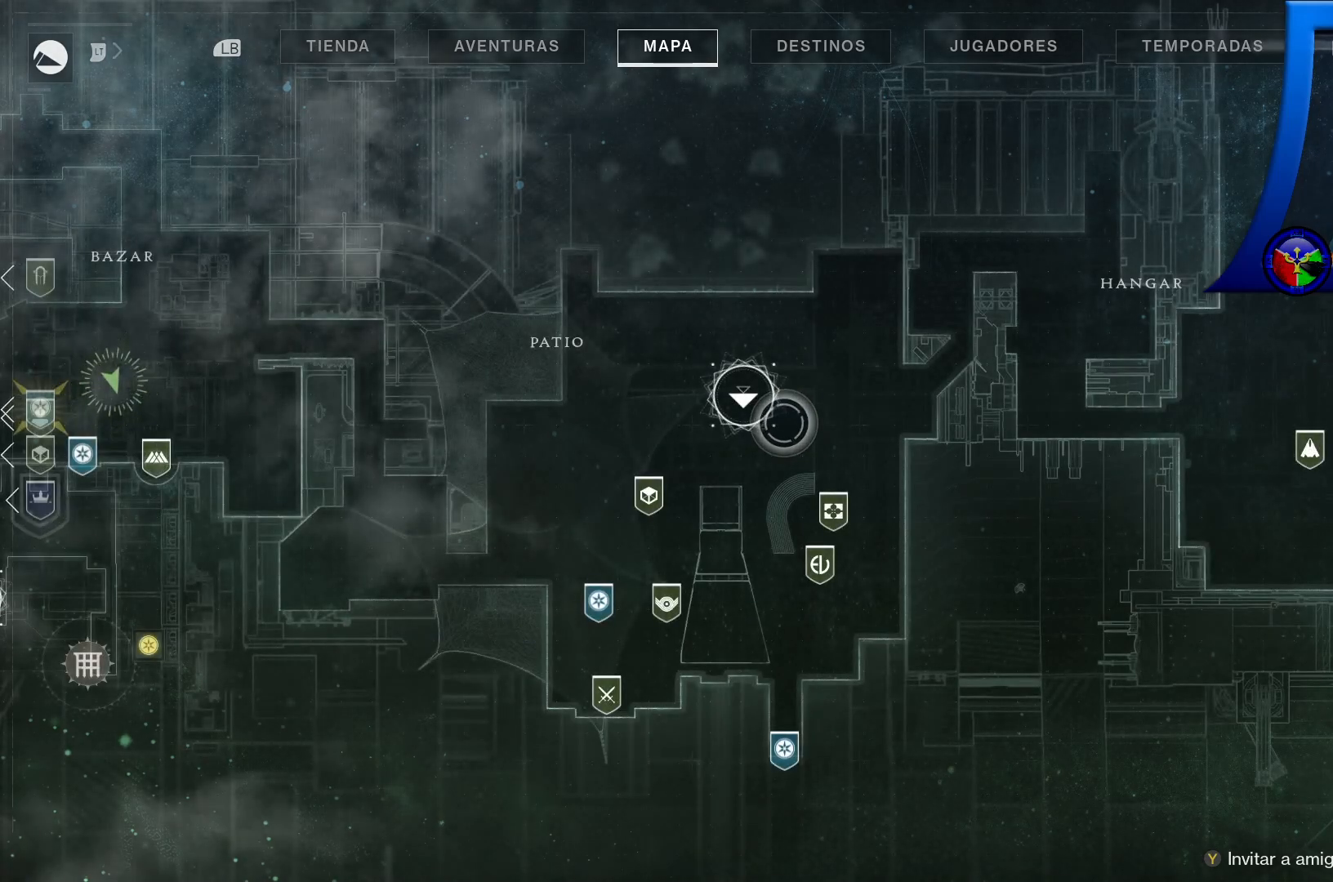
{"buttons": [], "left_stick": "left", "right_stick": "center", "events": [[333, "left_stick", "left"]]}
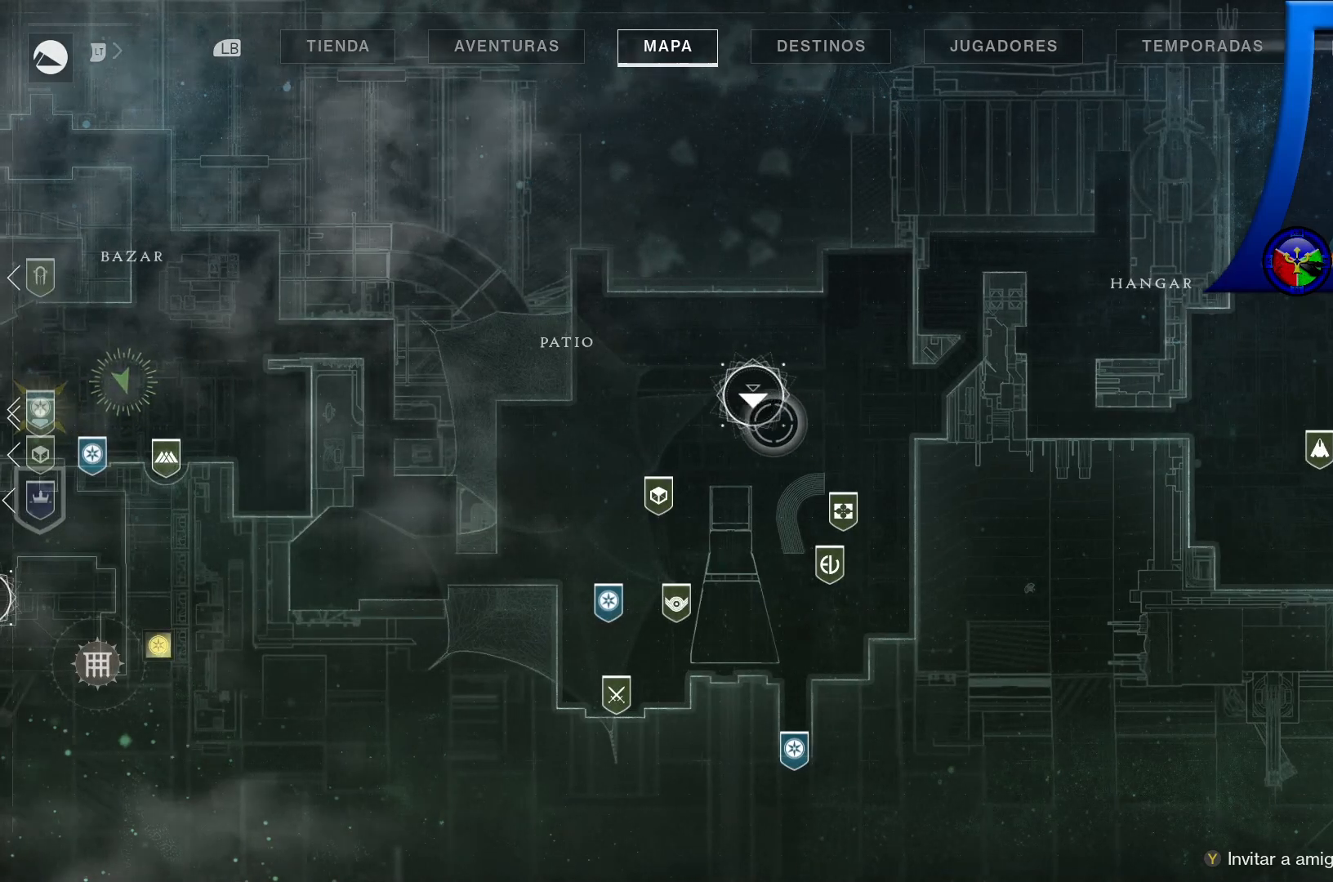
{"buttons": [], "left_stick": "center", "right_stick": "center", "events": [[133, "left_stick", "center"], [200, "R1", "down"], [417, "R1", "up"]]}
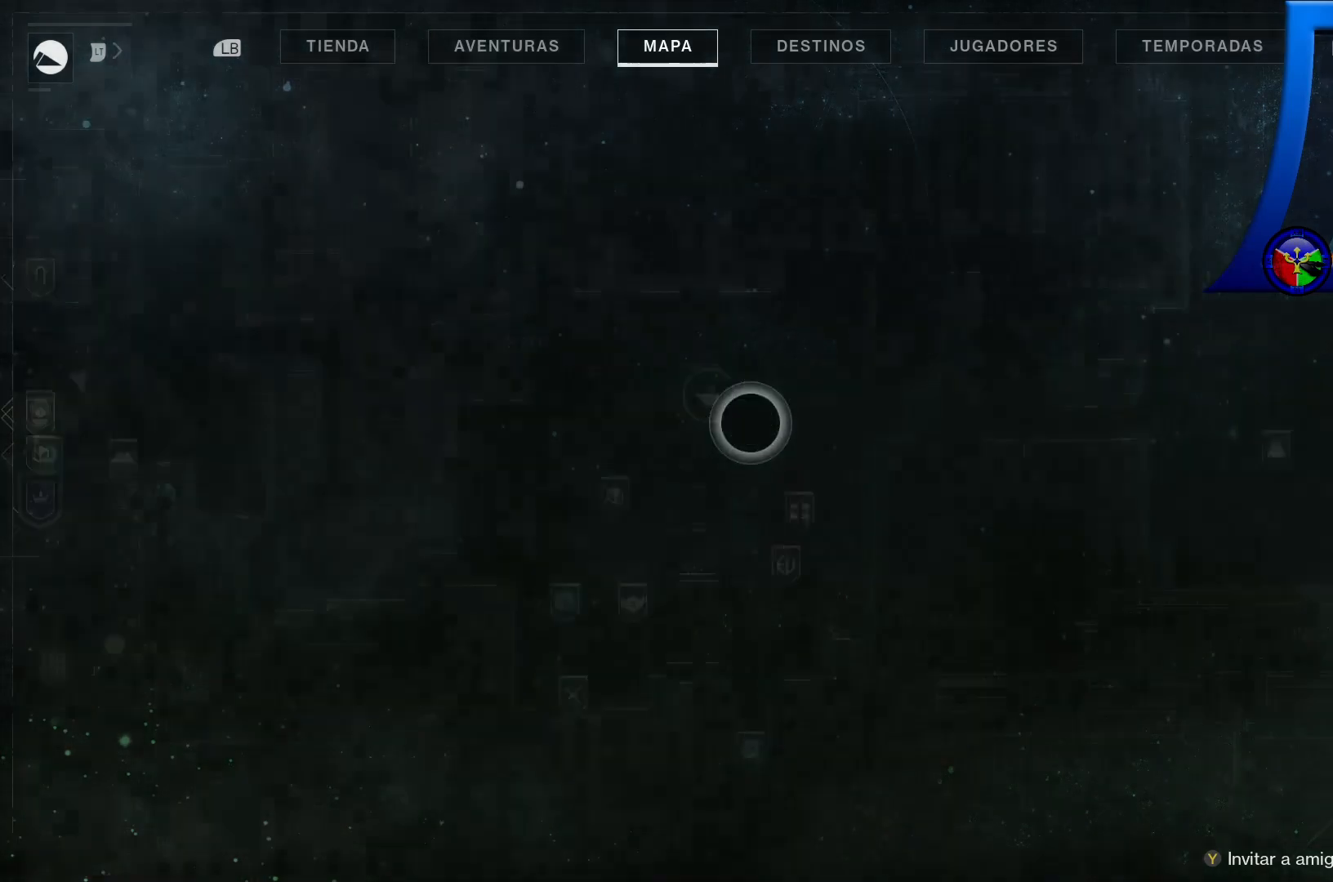
{"buttons": [], "left_stick": "center", "right_stick": "center", "events": []}
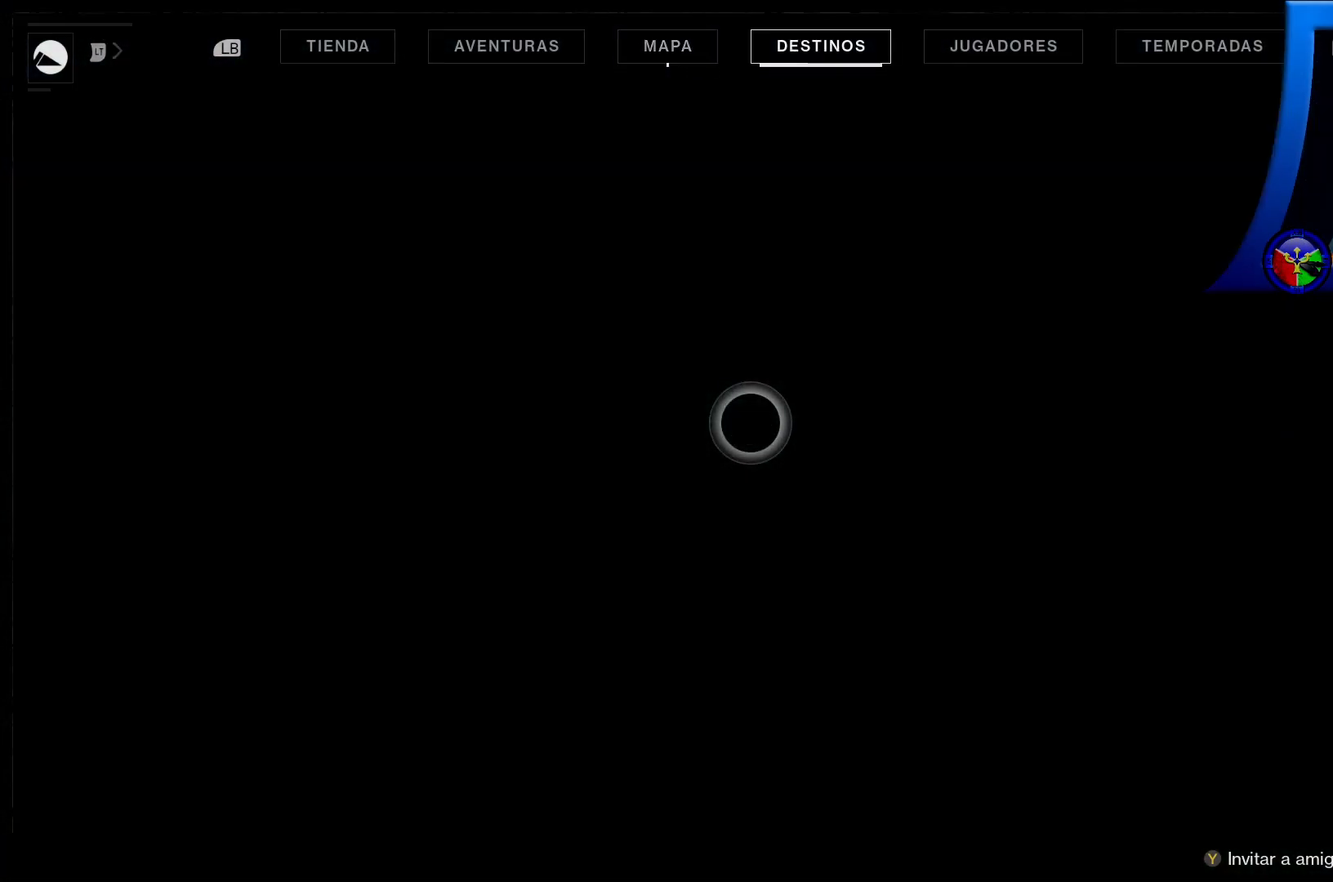
{"buttons": [], "left_stick": "center", "right_stick": "center", "events": []}
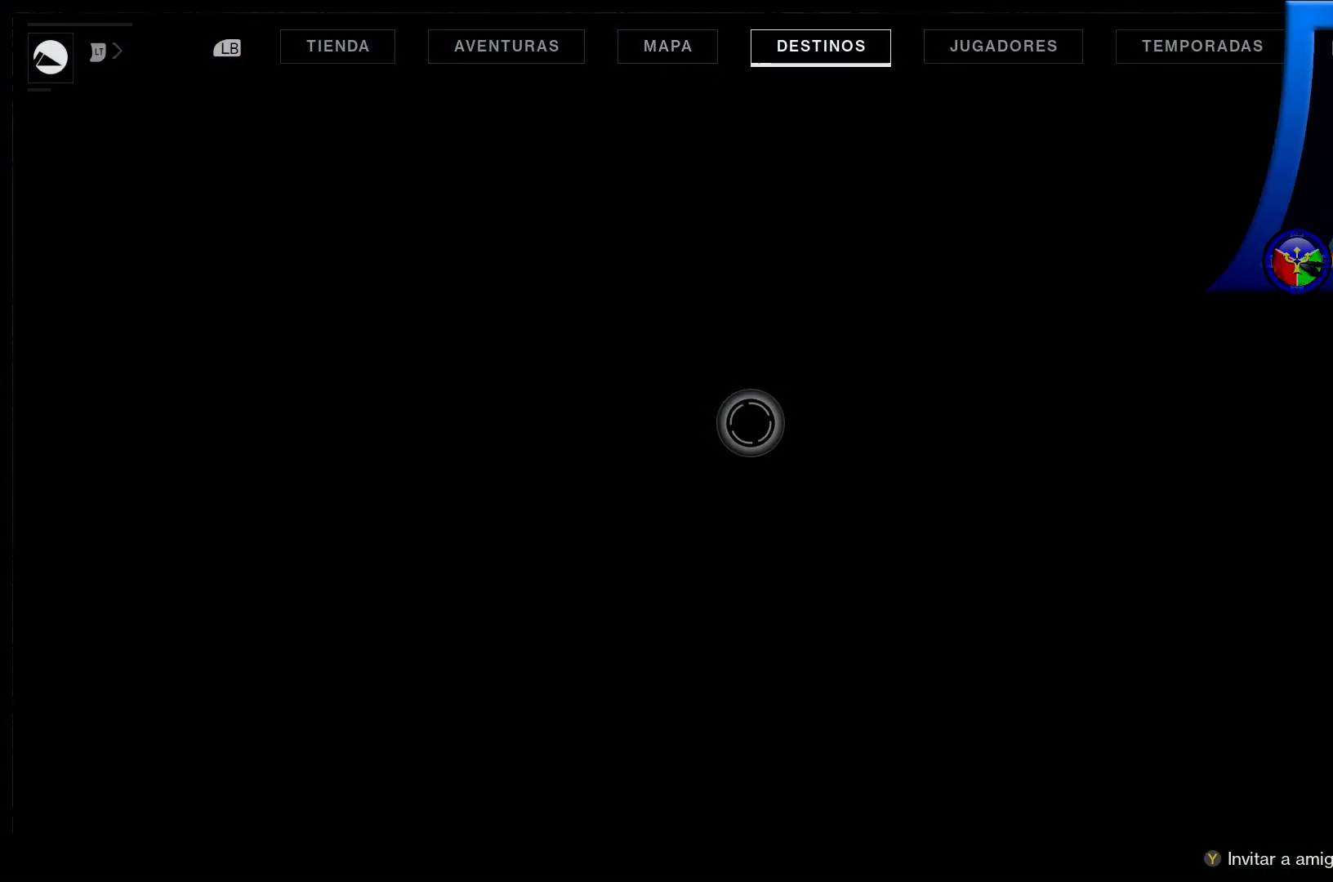
{"buttons": [], "left_stick": "center", "right_stick": "center", "events": []}
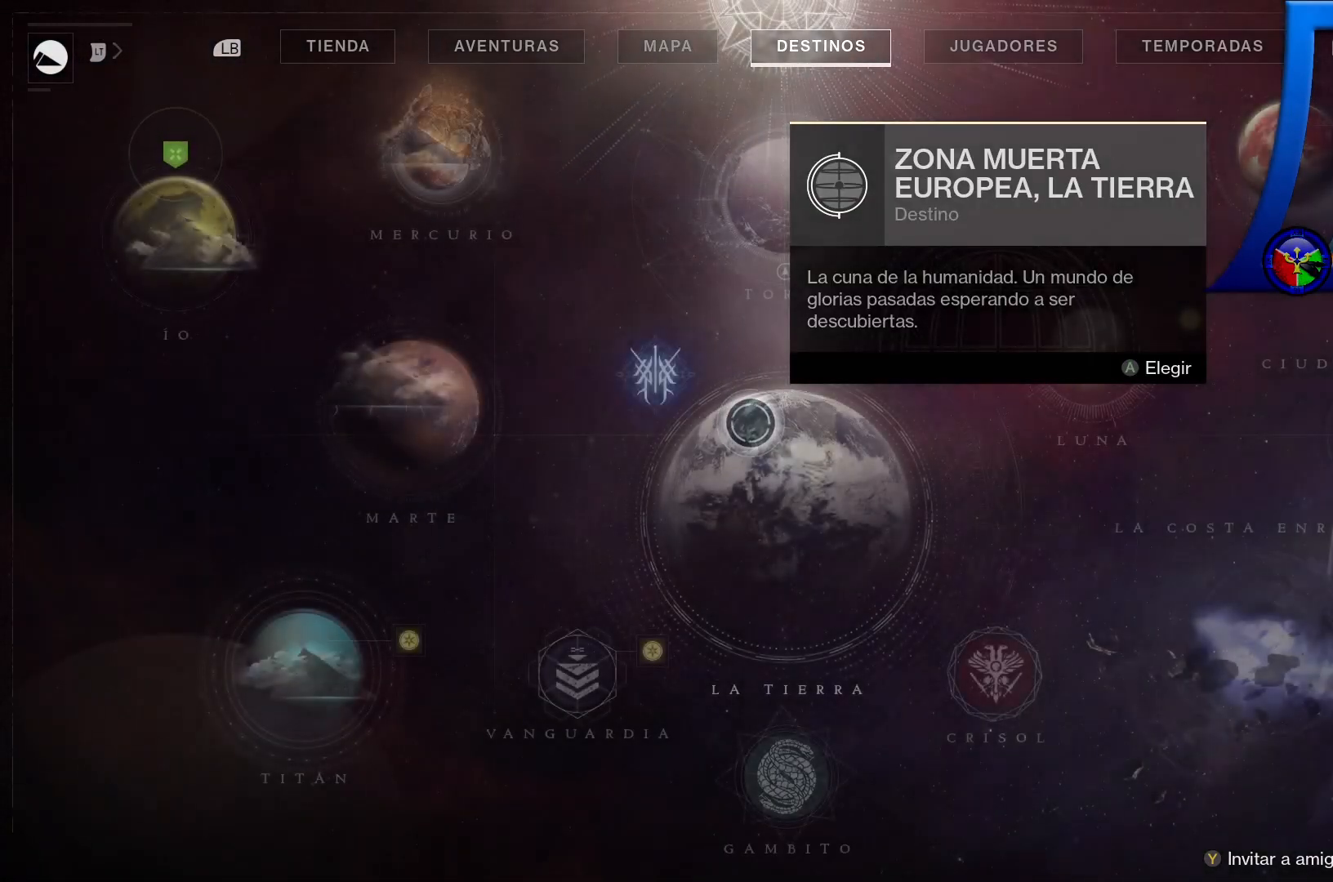
{"buttons": [], "left_stick": "up", "right_stick": "center", "events": [[500, "left_stick", "up"]]}
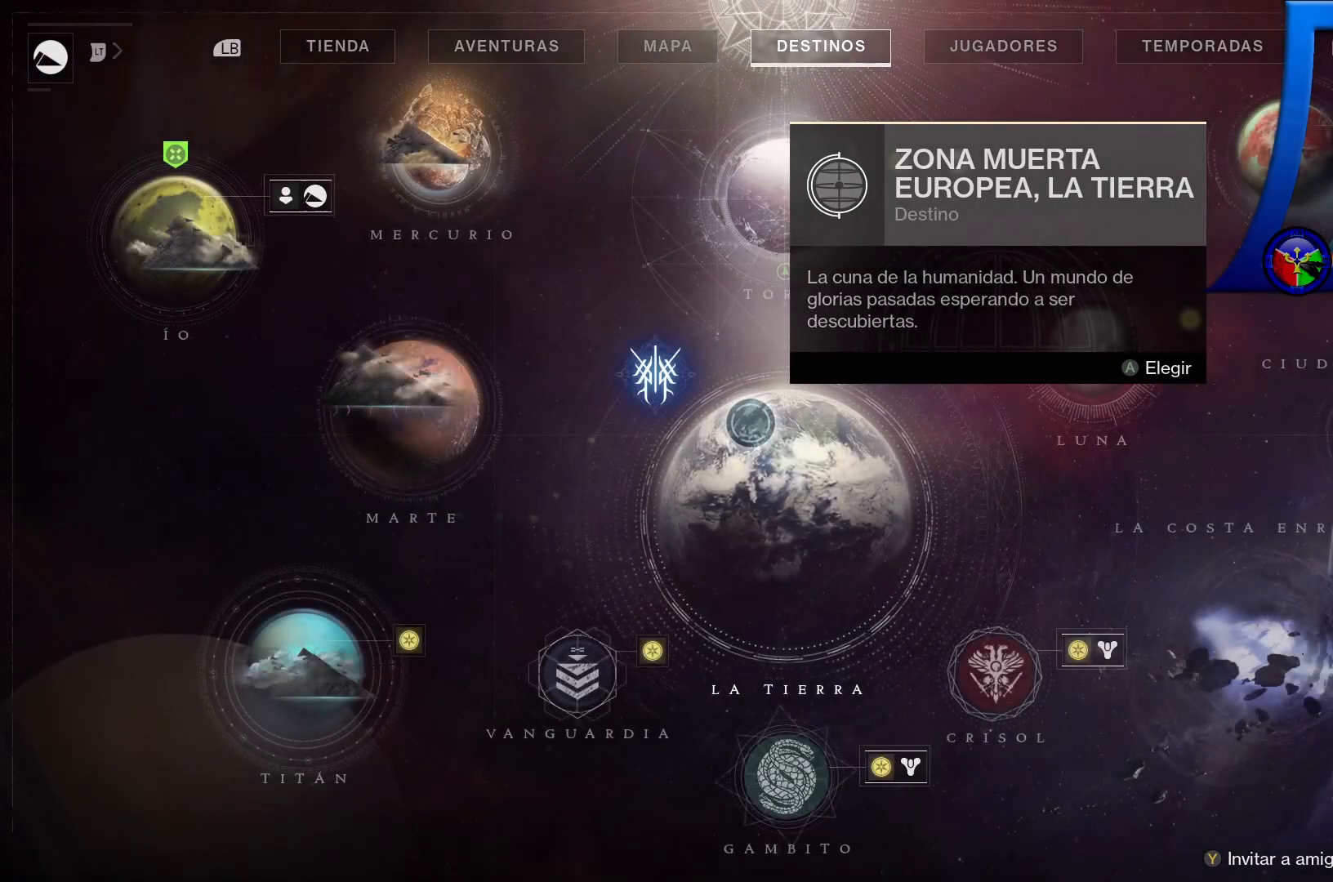
{"buttons": [], "left_stick": "left", "right_stick": "center", "events": [[67, "left_stick", "up-left"], [300, "left_stick", "left"]]}
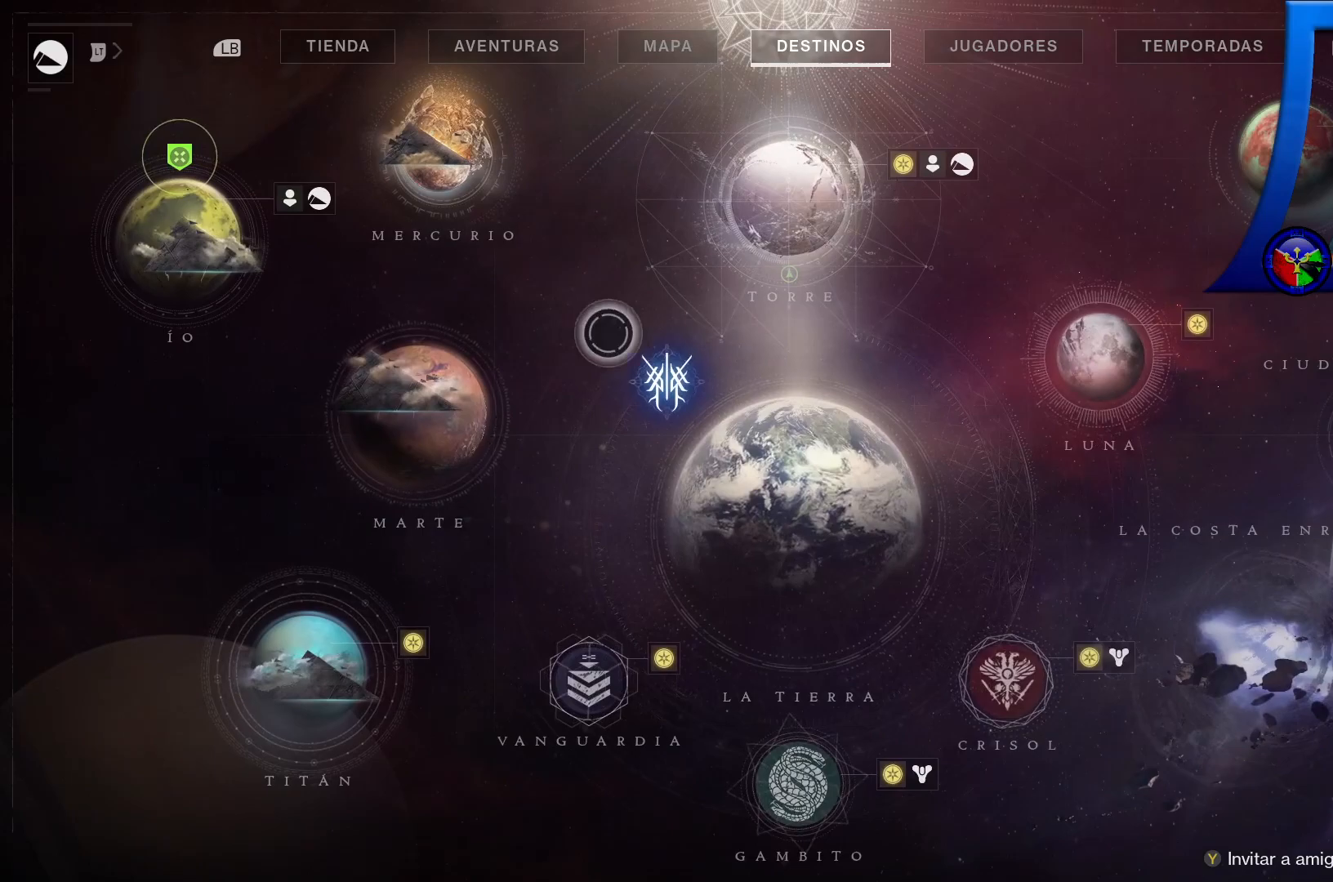
{"buttons": [], "left_stick": "left", "right_stick": "center", "events": []}
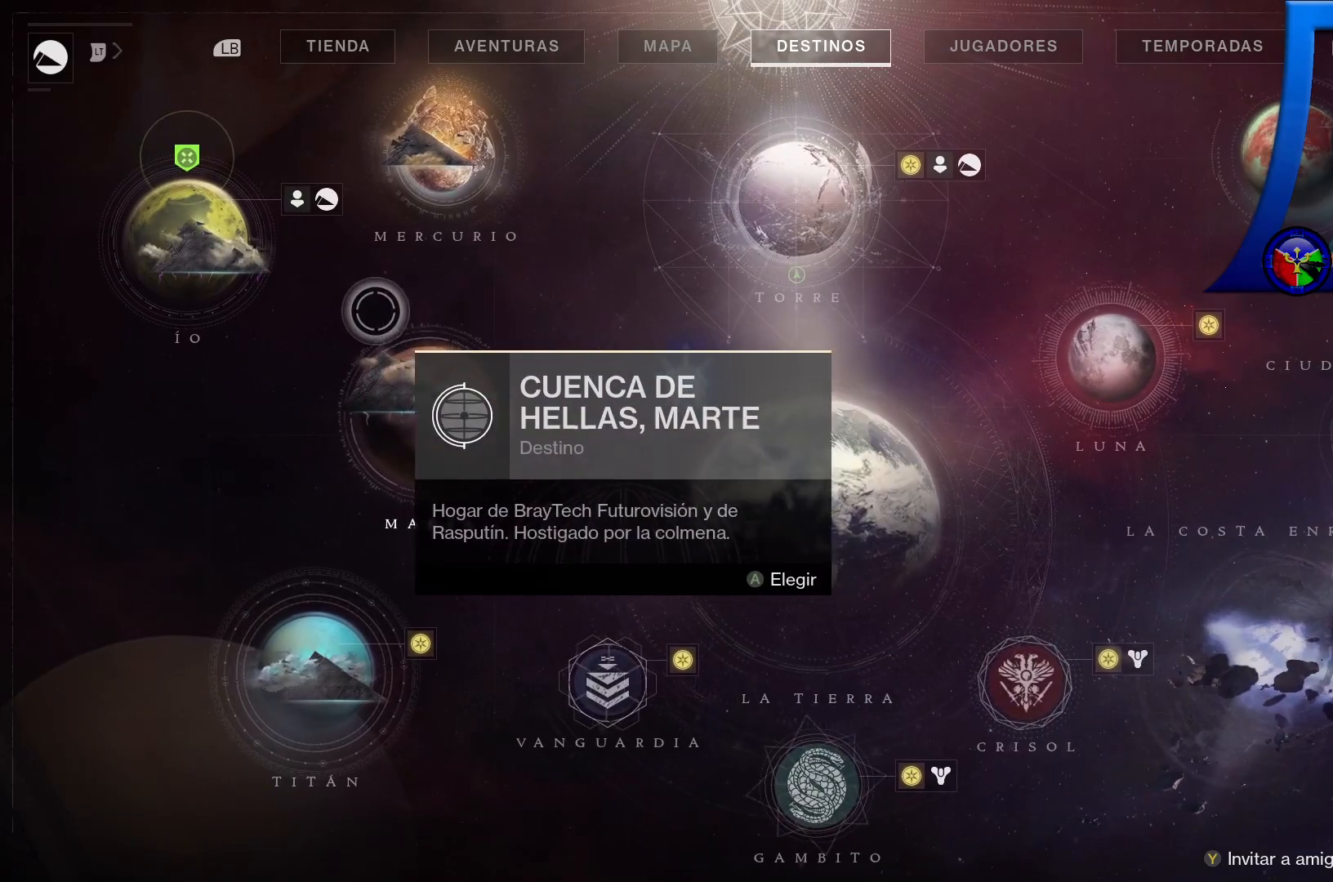
{"buttons": ["A"], "left_stick": "center", "right_stick": "center", "events": [[417, "A", "down"], [417, "left_stick", "center"]]}
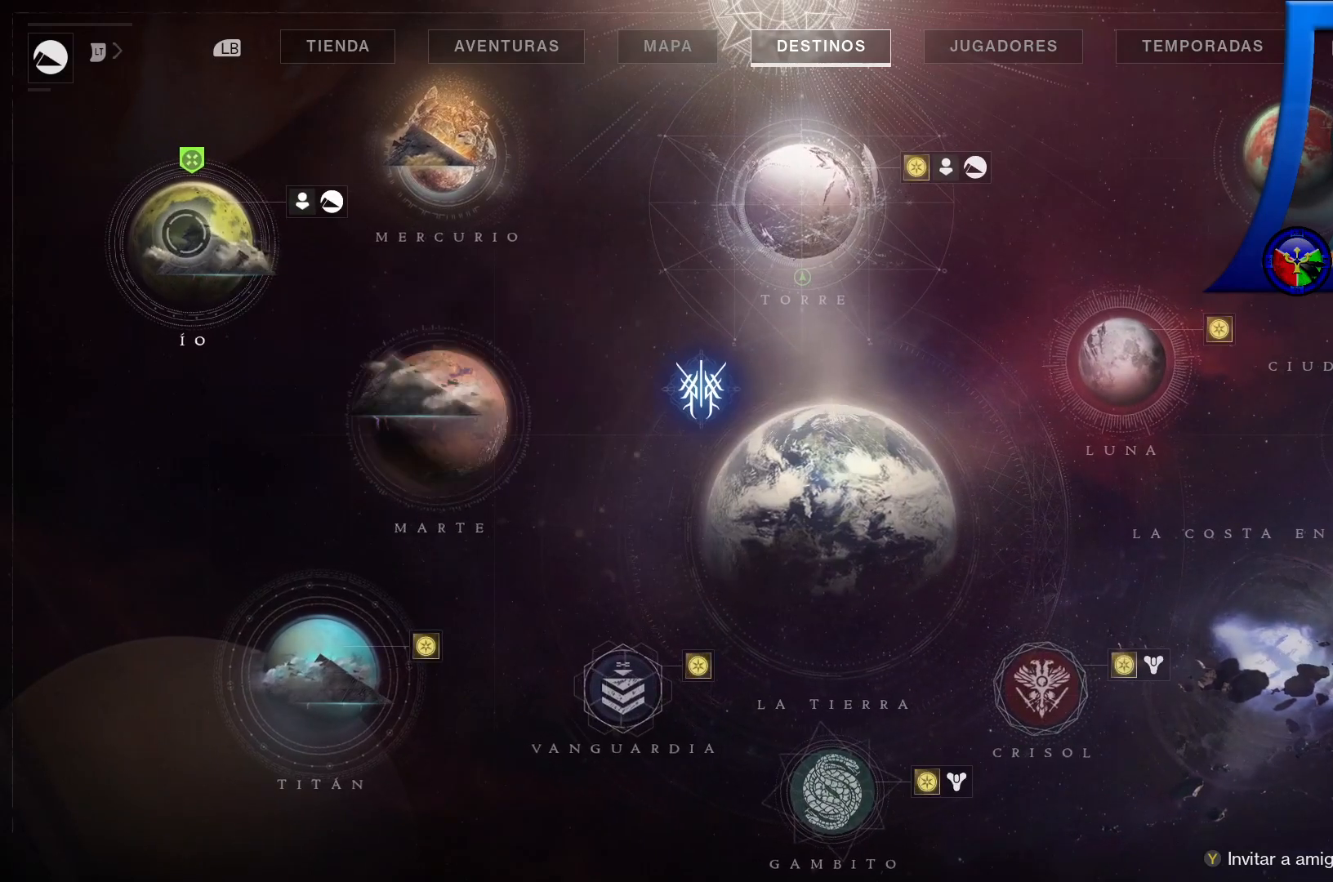
{"buttons": [], "left_stick": "down-right", "right_stick": "center", "events": [[67, "A", "up"], [383, "left_stick", "down-right"]]}
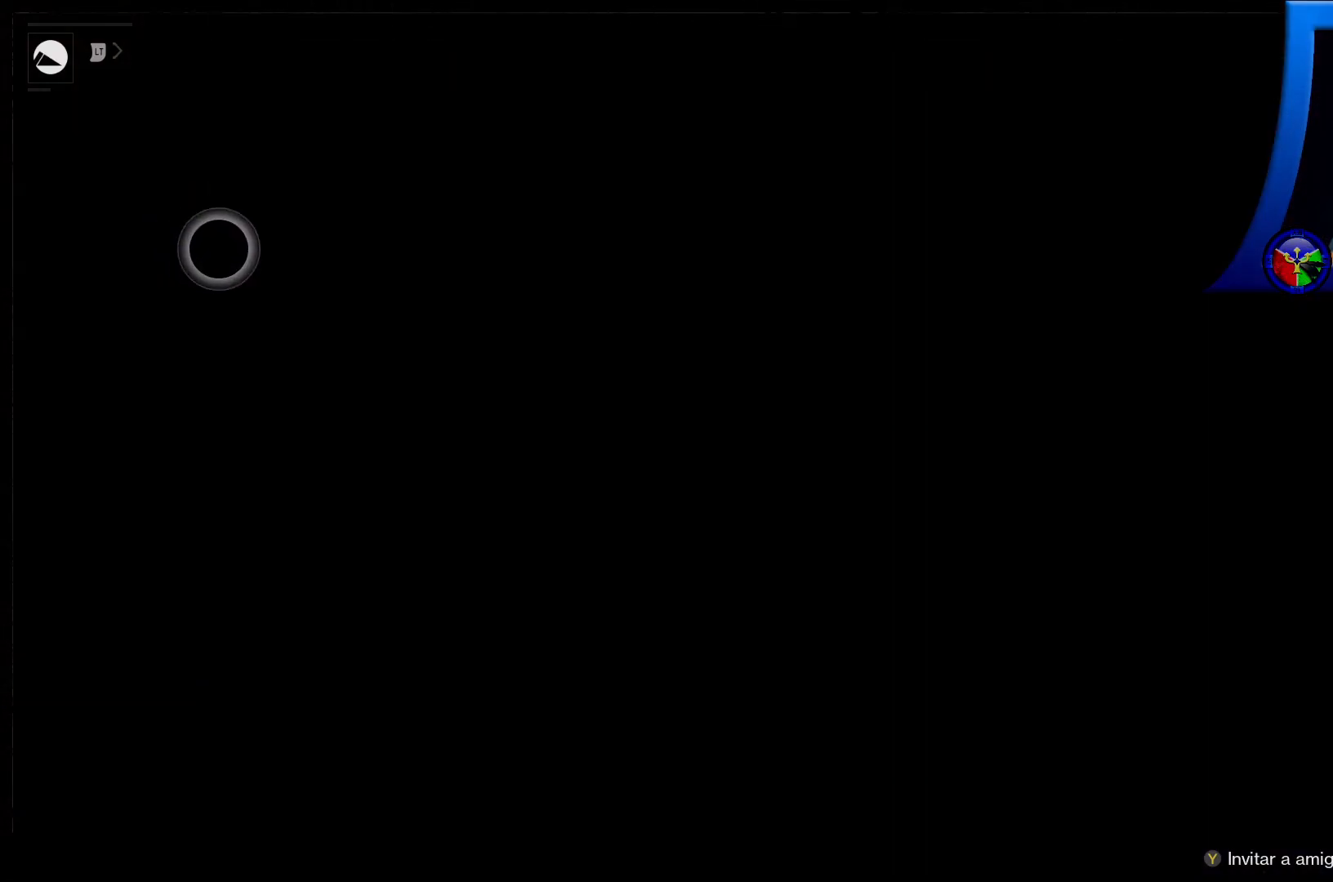
{"buttons": [], "left_stick": "right", "right_stick": "center", "events": [[400, "left_stick", "right"]]}
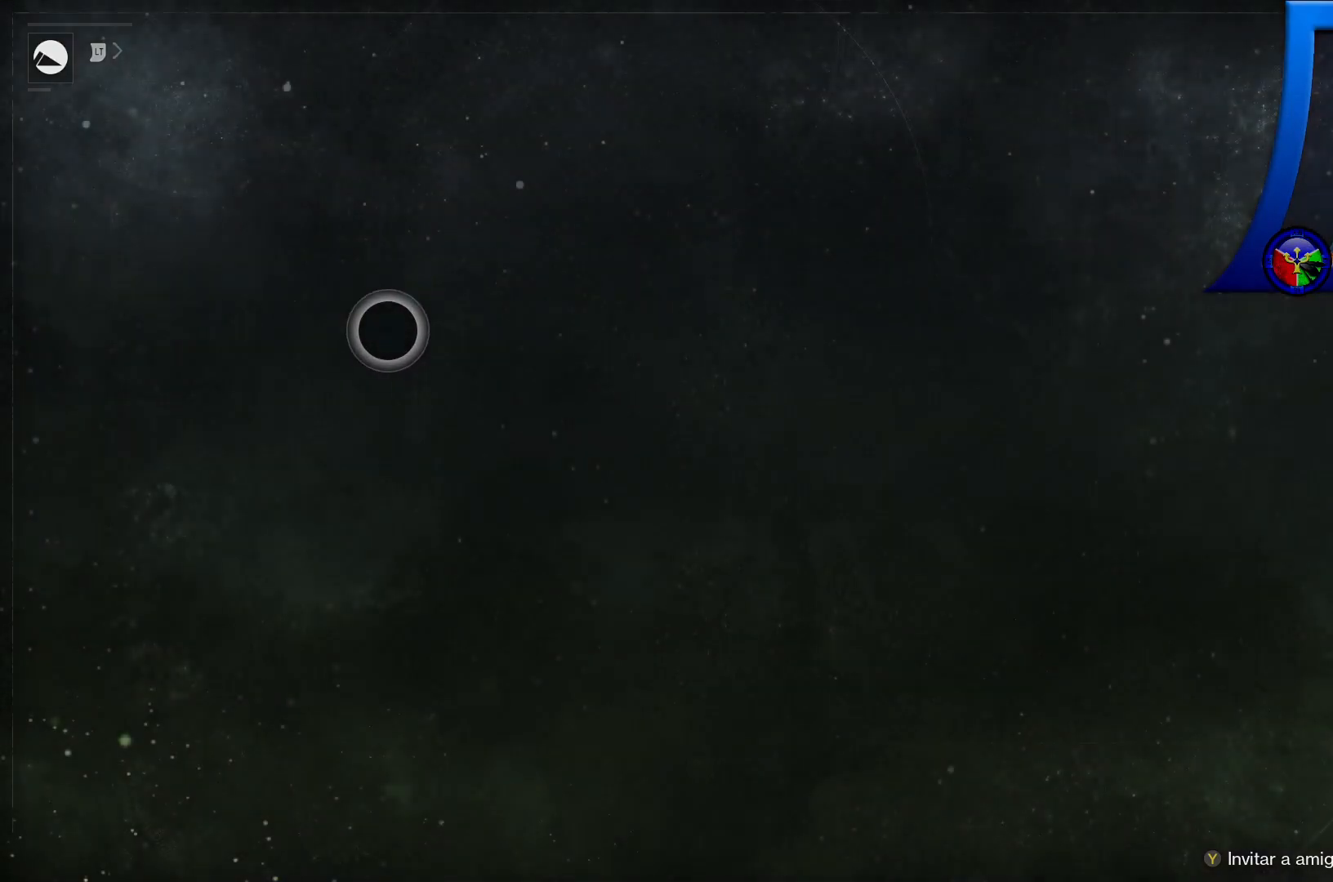
{"buttons": [], "left_stick": "down-right", "right_stick": "center", "events": [[450, "left_stick", "down-right"]]}
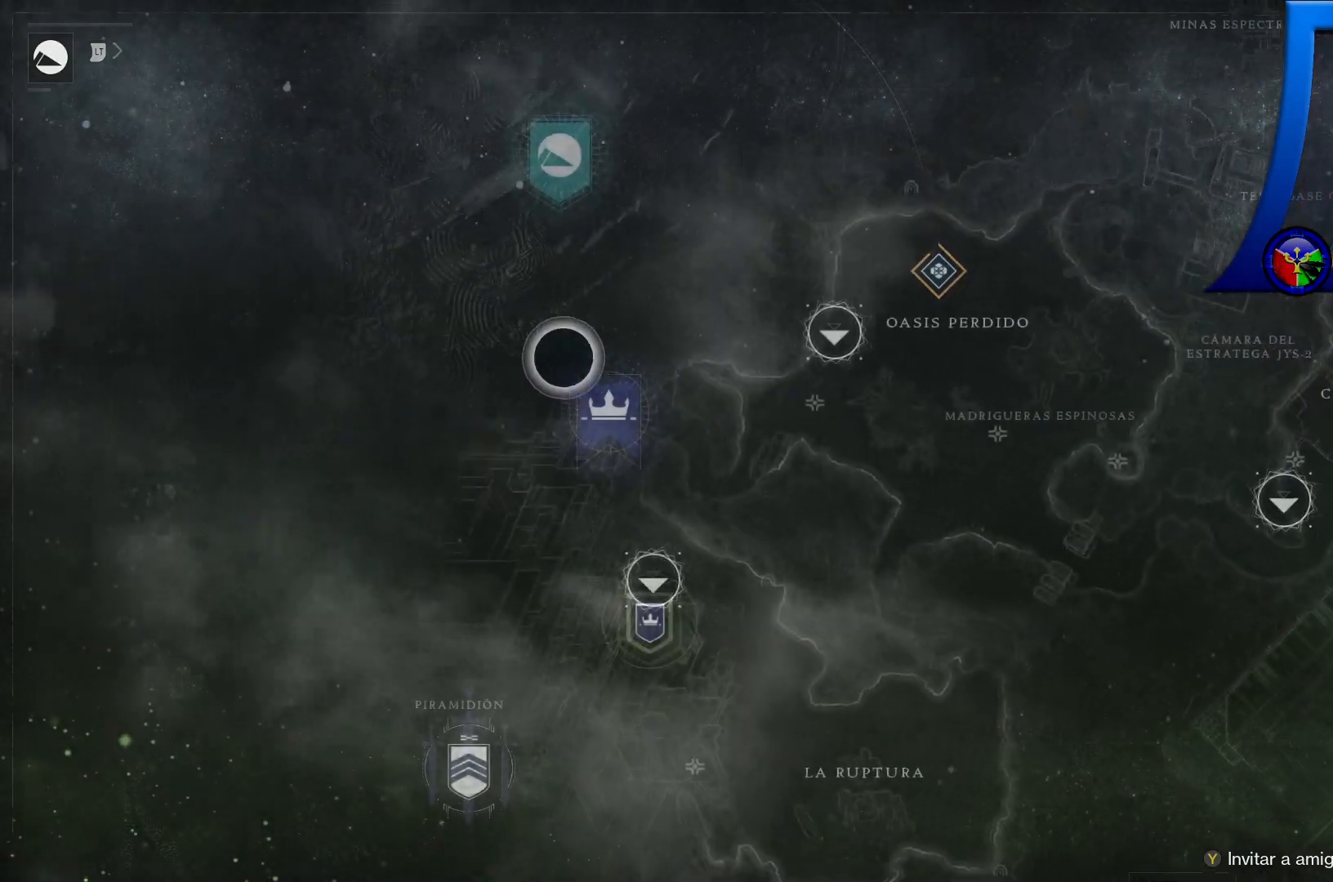
{"buttons": [], "left_stick": "down", "right_stick": "center", "events": [[167, "left_stick", "down"]]}
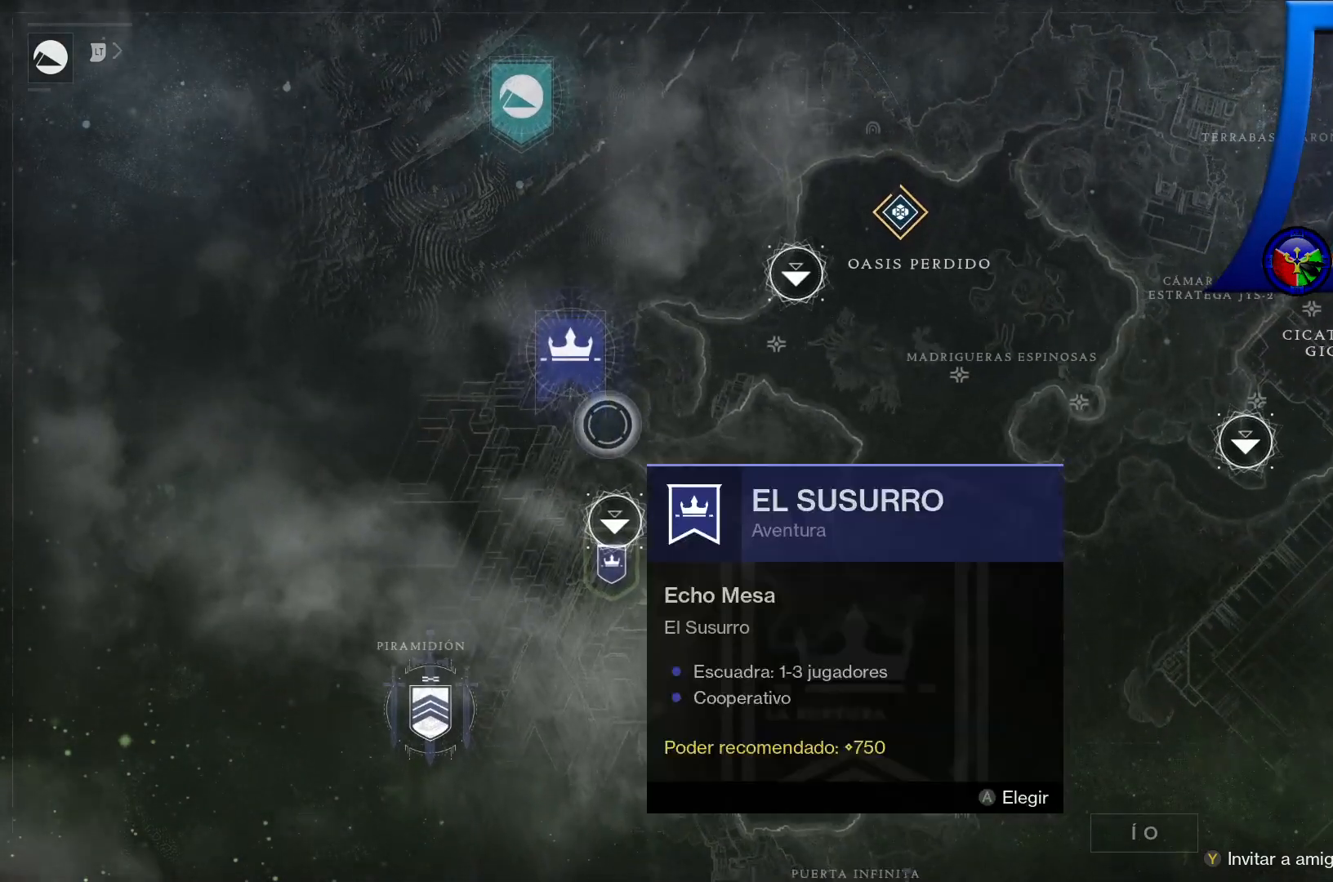
{"buttons": [], "left_stick": "center", "right_stick": "center", "events": [[150, "left_stick", "center"], [217, "left_stick", "down"], [400, "left_stick", "center"]]}
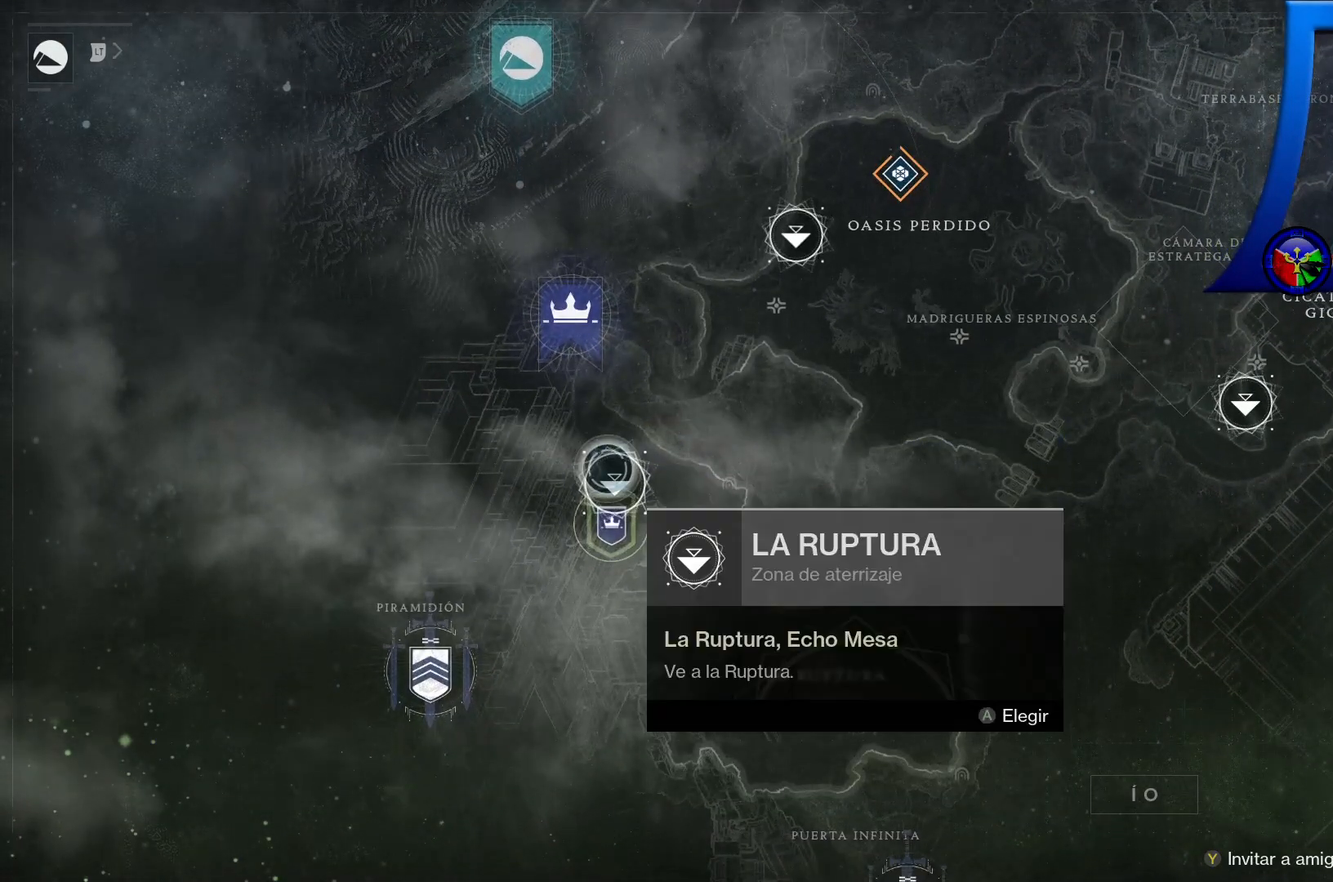
{"buttons": [], "left_stick": "center", "right_stick": "center", "events": []}
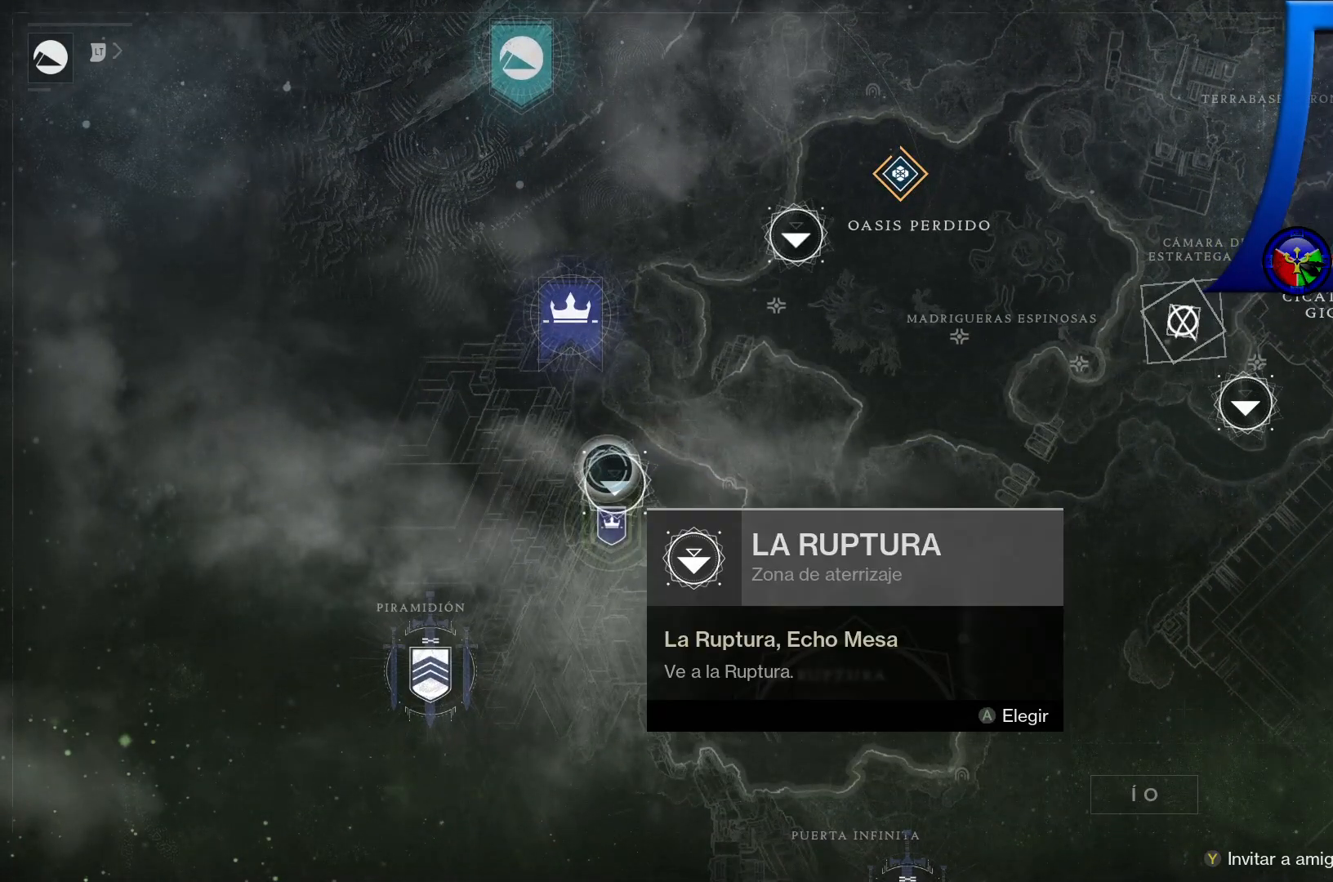
{"buttons": [], "left_stick": "center", "right_stick": "center", "events": []}
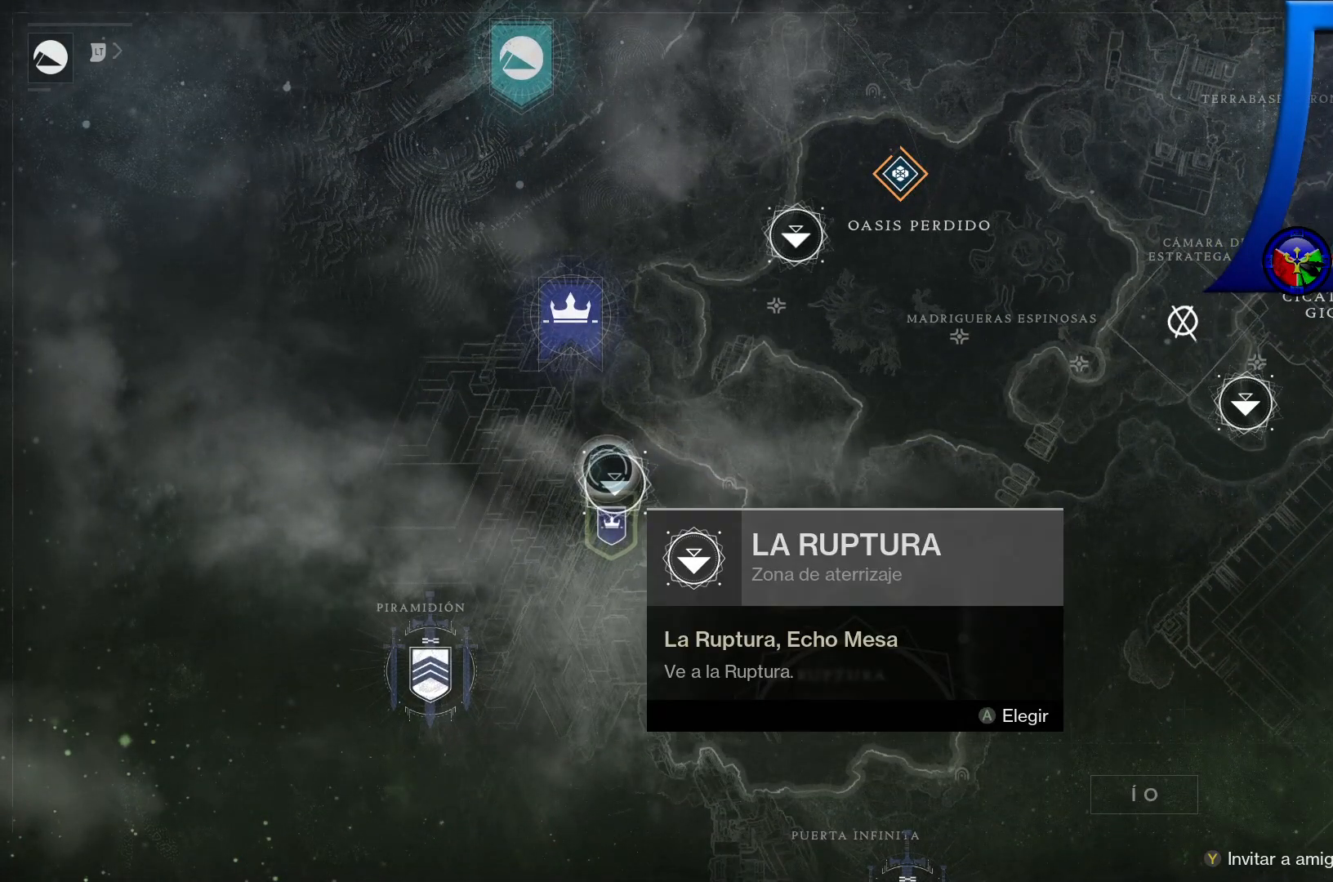
{"buttons": [], "left_stick": "up-right", "right_stick": "center", "events": [[67, "left_stick", "right"], [217, "left_stick", "center"], [467, "left_stick", "up-right"]]}
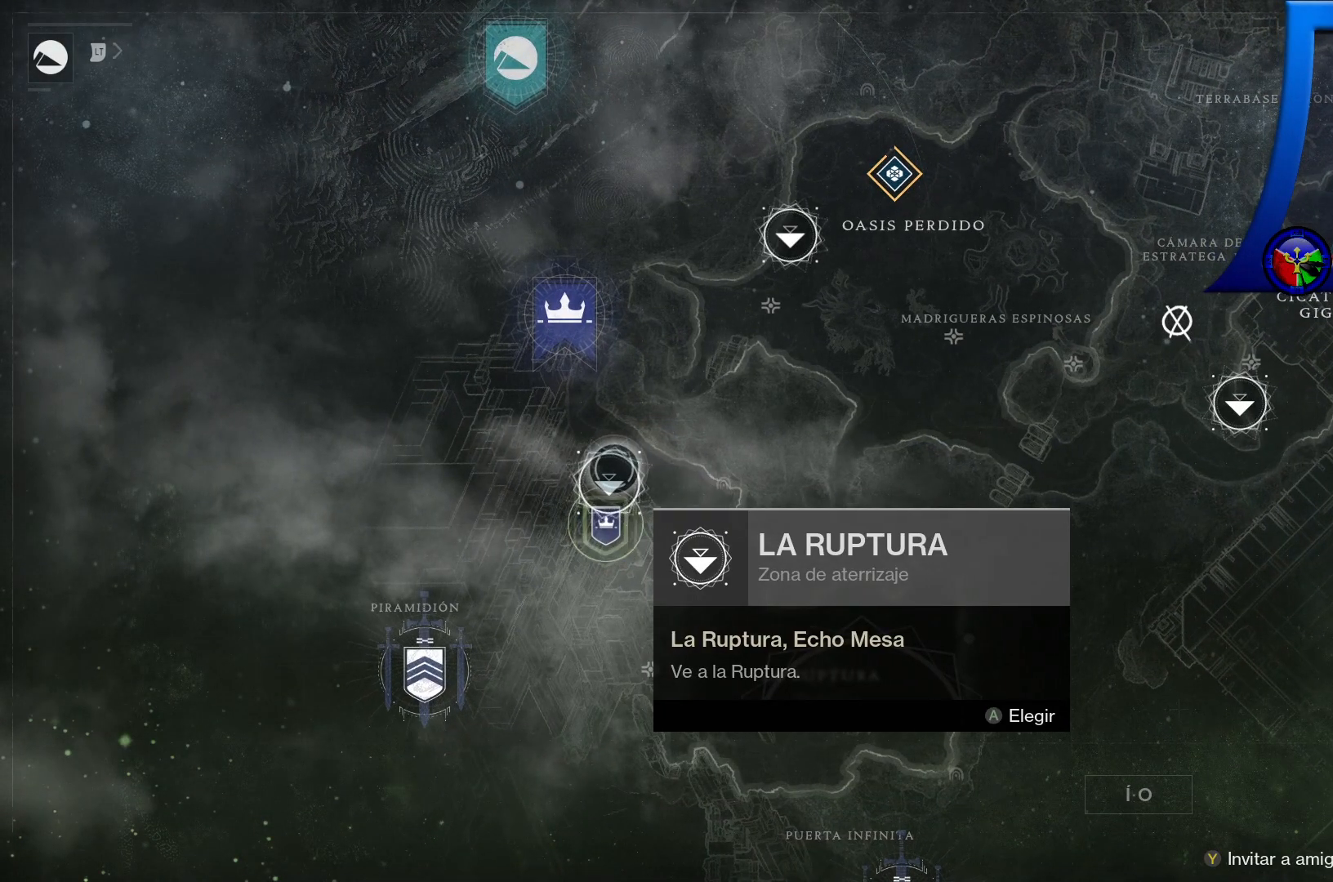
{"buttons": [], "left_stick": "up", "right_stick": "center", "events": [[317, "left_stick", "up"]]}
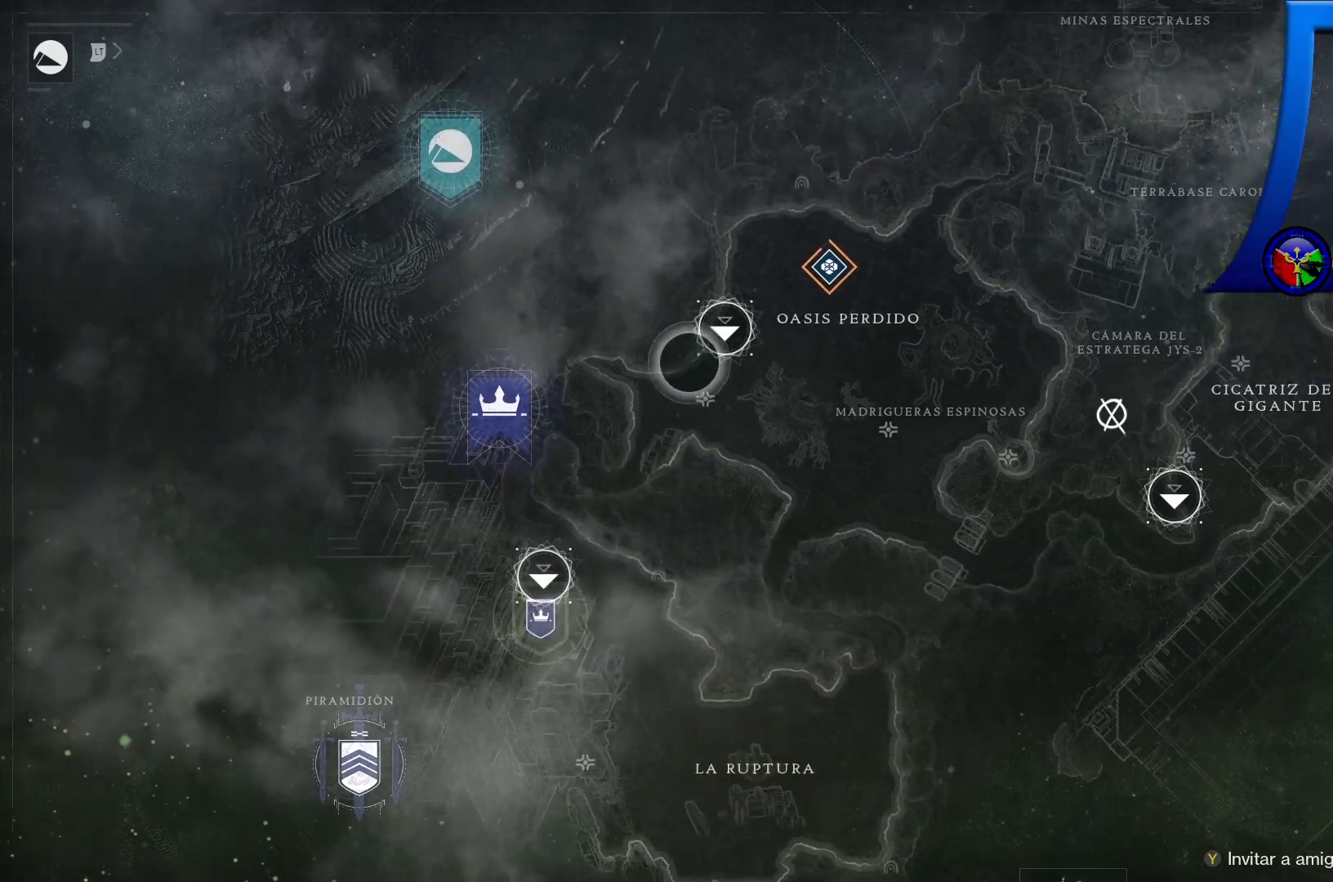
{"buttons": ["A"], "left_stick": "center", "right_stick": "center", "events": [[50, "left_stick", "center"], [83, "A", "down"]]}
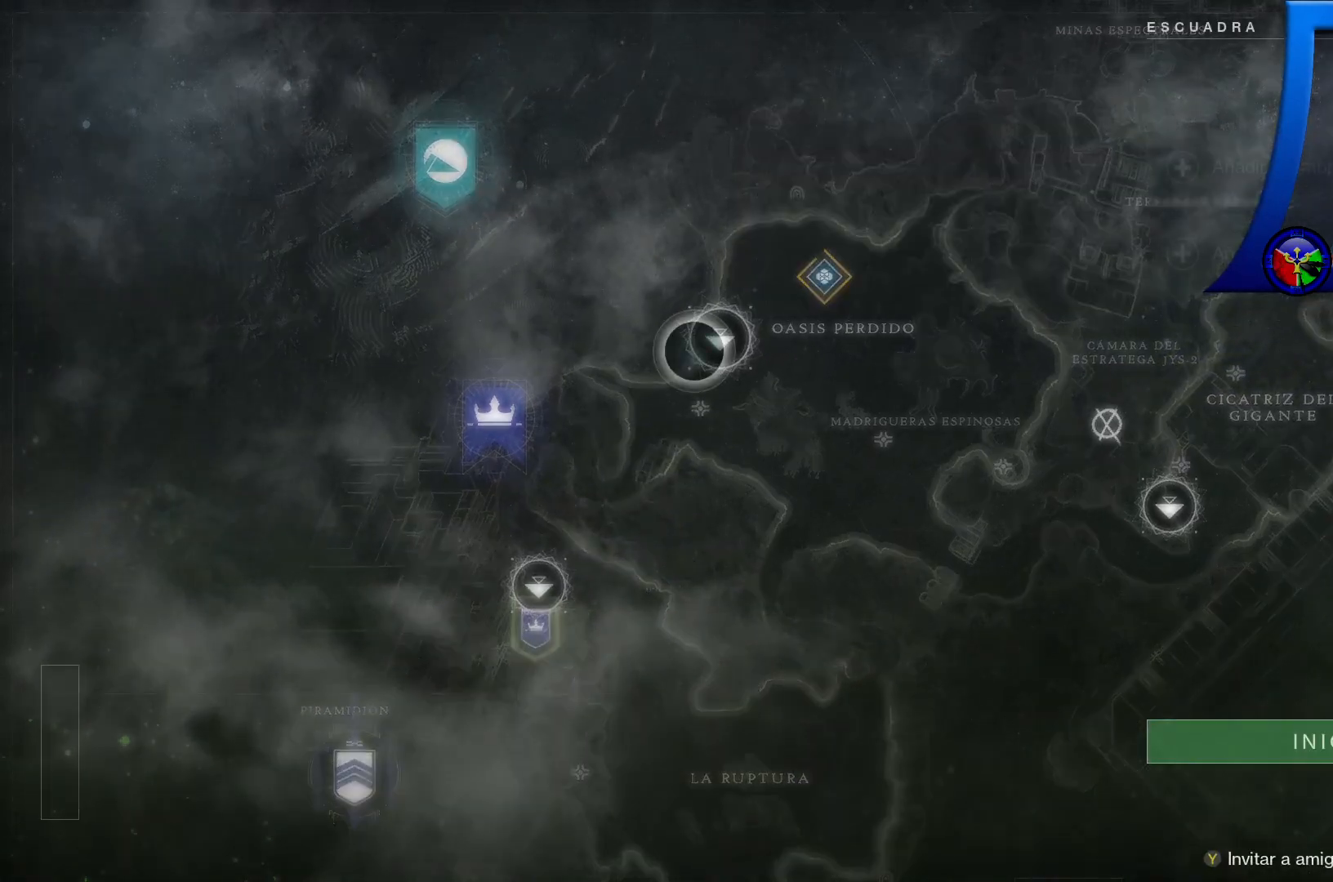
{"buttons": [], "left_stick": "down-right", "right_stick": "center", "events": [[283, "left_stick", "down-right"], [350, "A", "up"]]}
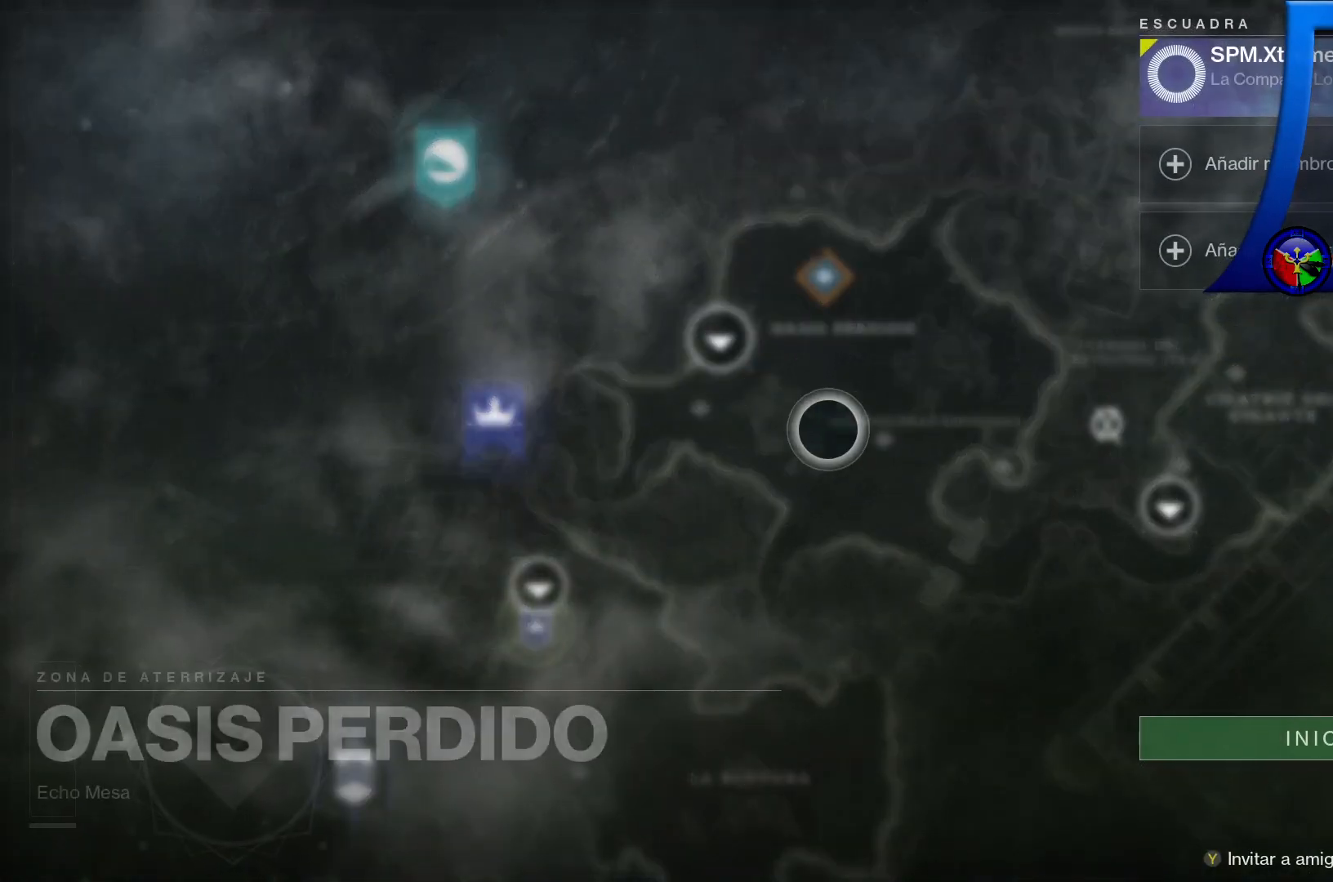
{"buttons": [], "left_stick": "down-right", "right_stick": "center", "events": []}
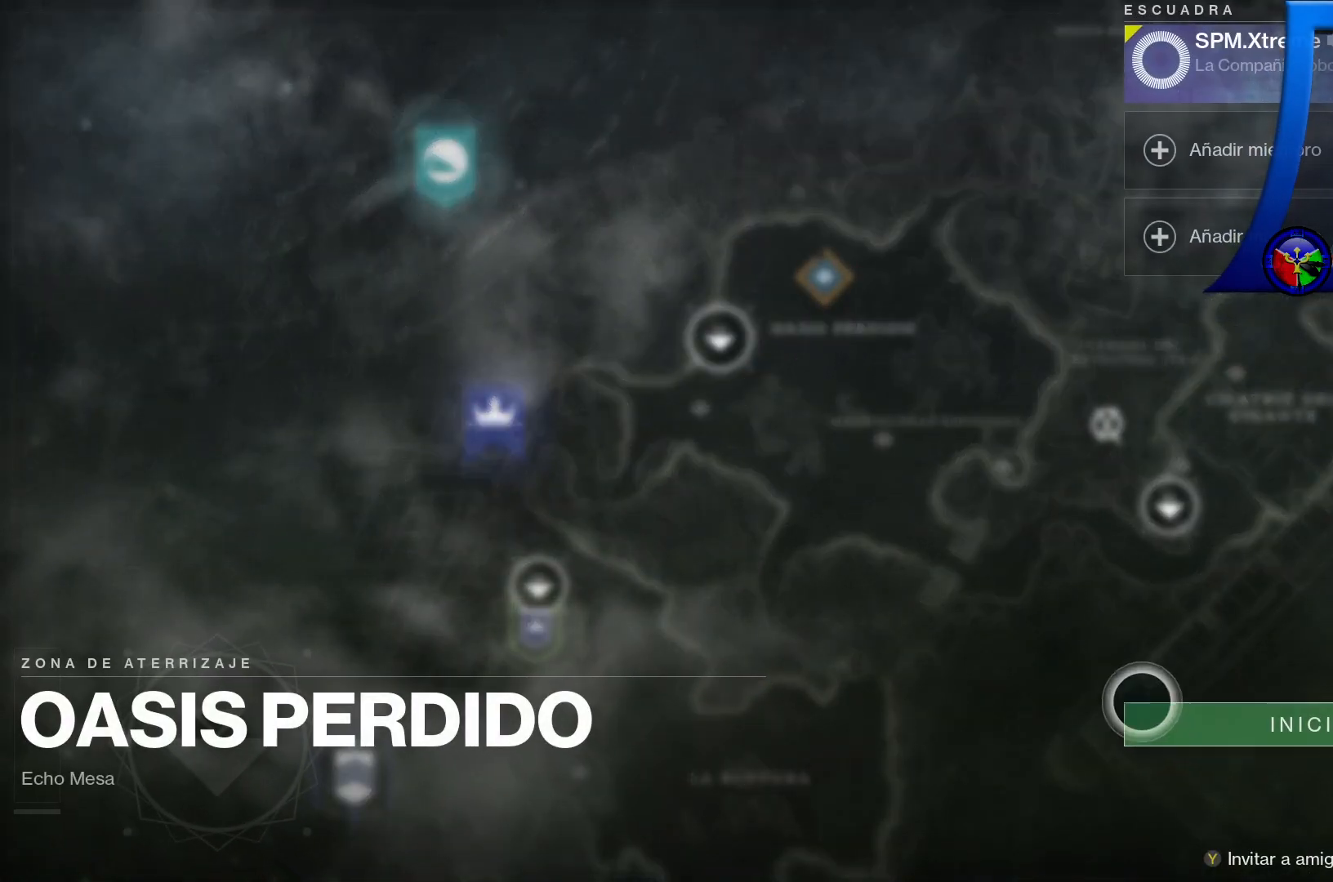
{"buttons": ["A"], "left_stick": "center", "right_stick": "center", "events": [[33, "A", "down"], [67, "left_stick", "center"]]}
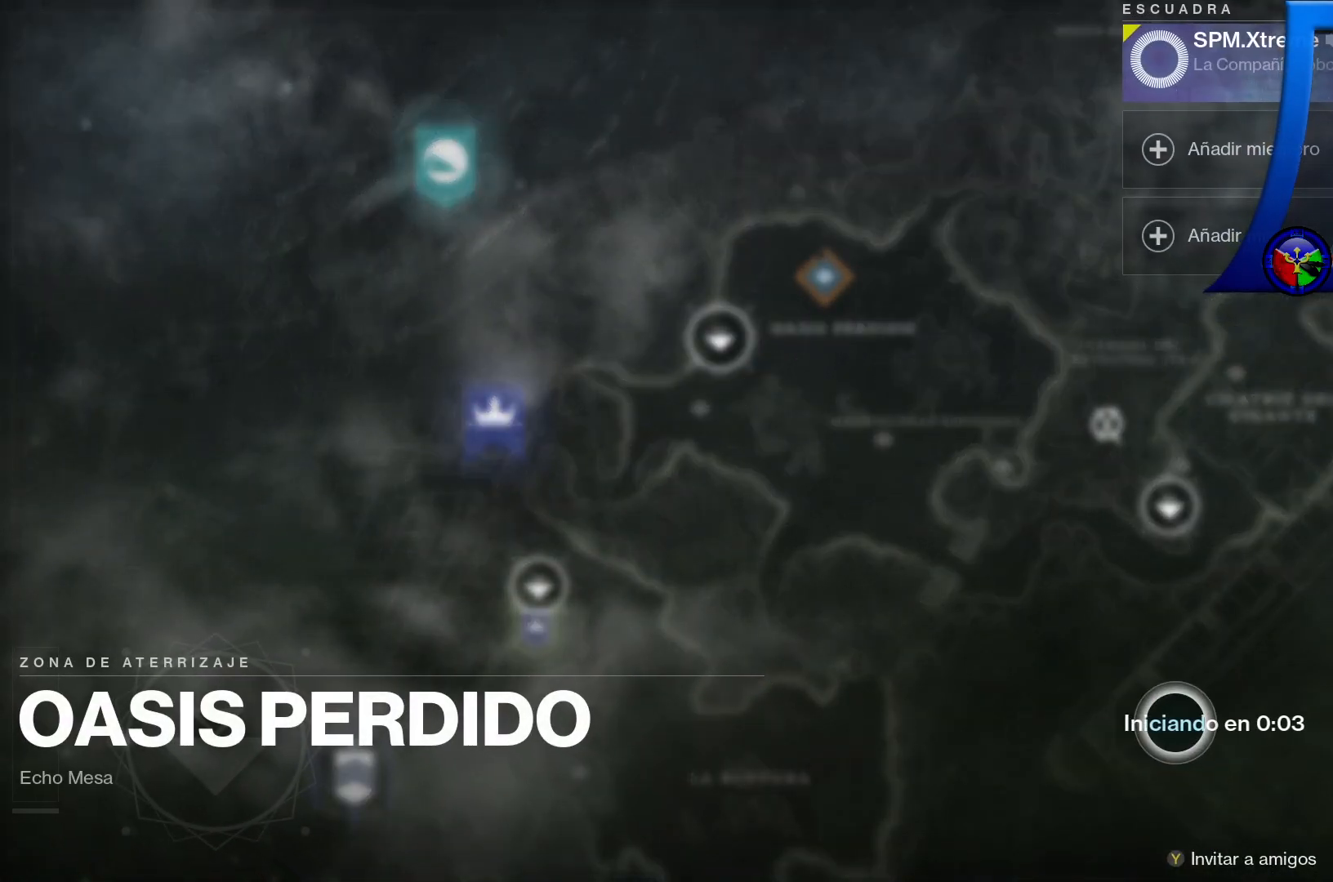
{"buttons": [], "left_stick": "center", "right_stick": "center", "events": [[317, "A", "up"]]}